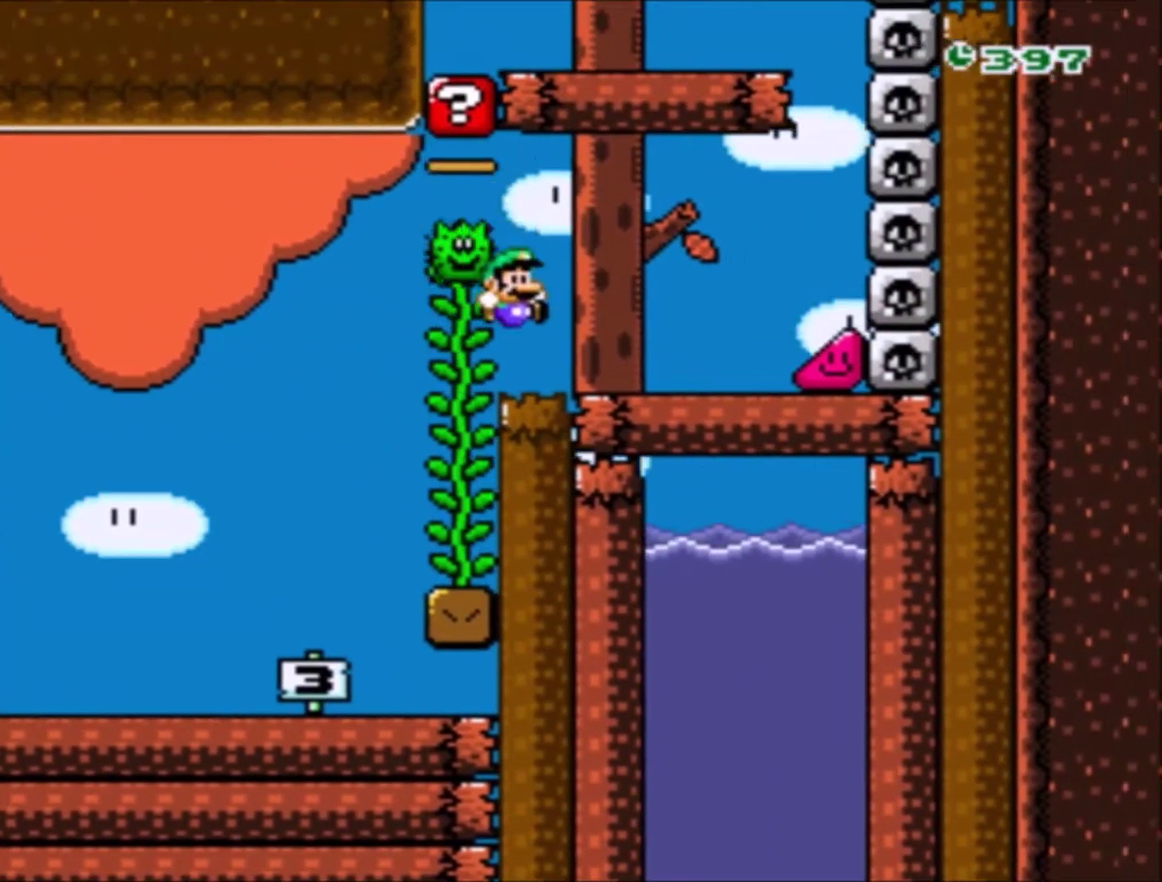
Gameplay with a controller (Nintendo layout); each line is a JSON object with the inputs held at the frame after it. "events" lists button and stick changes between this image and that frame as [ms after this image, input, new state], when the widget could be followed in between. Not read: L3 R3.
{"buttons": ["Y", "DPAD_RIGHT"], "events": []}
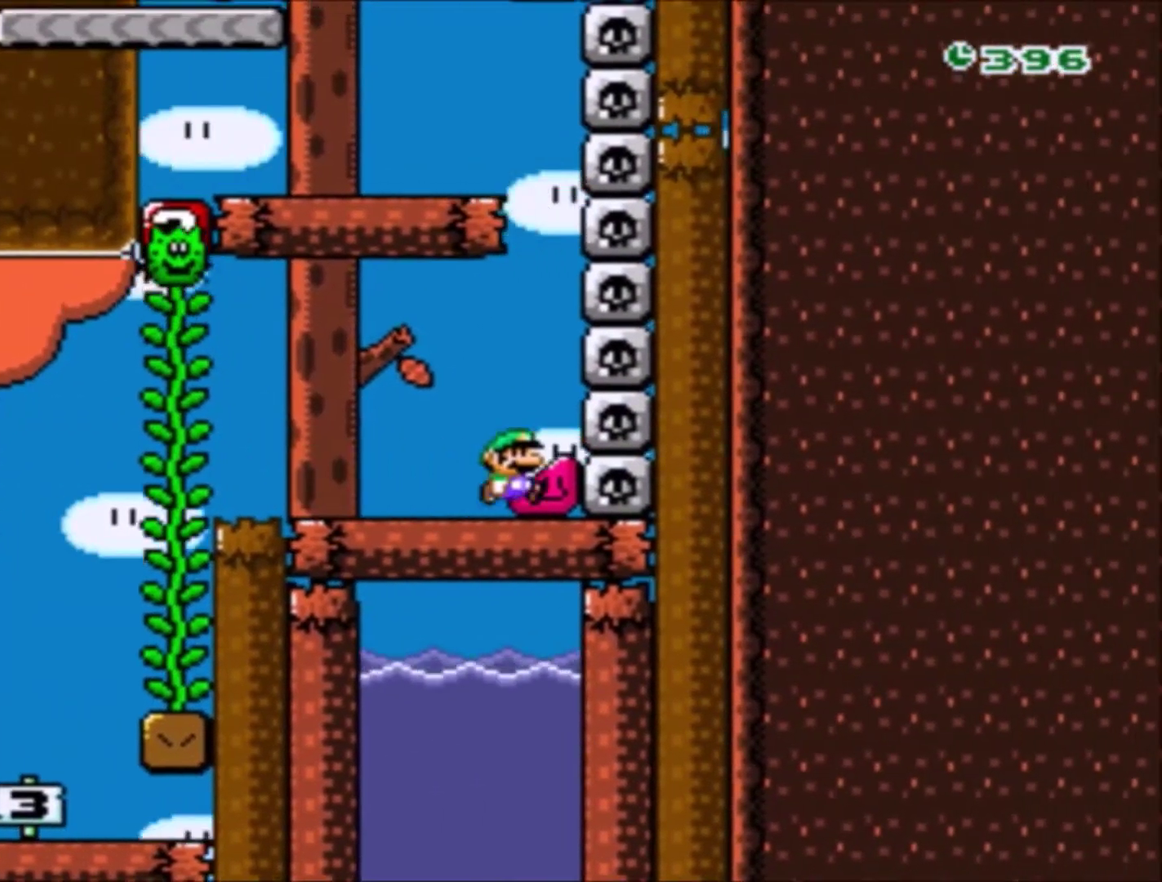
{"buttons": ["Y", "DPAD_UP", "DPAD_RIGHT"], "events": [[468, "DPAD_UP", "down"]]}
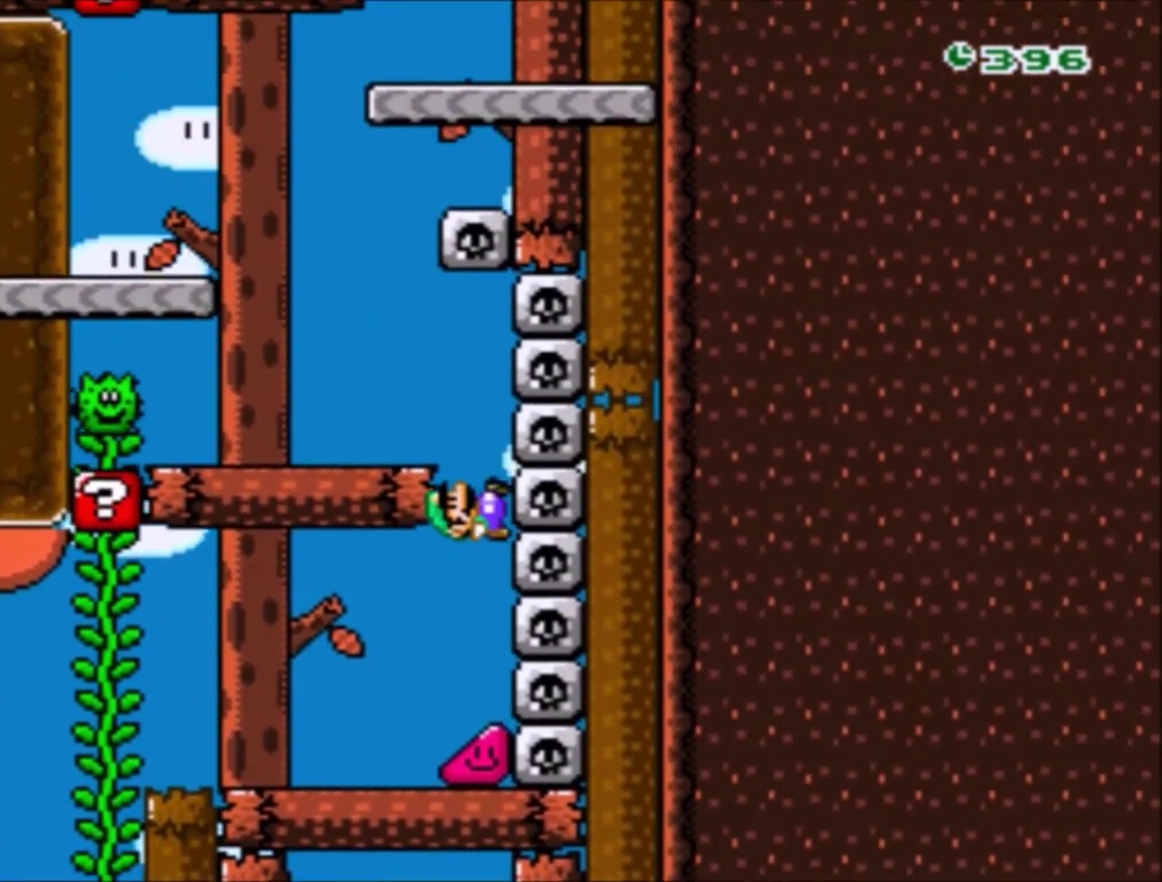
{"buttons": ["B", "Y"], "events": [[67, "B", "down"], [100, "DPAD_LEFT", "down"], [100, "DPAD_RIGHT", "up"], [100, "DPAD_UP", "up"], [233, "B", "up"], [467, "B", "down"], [467, "DPAD_LEFT", "up"]]}
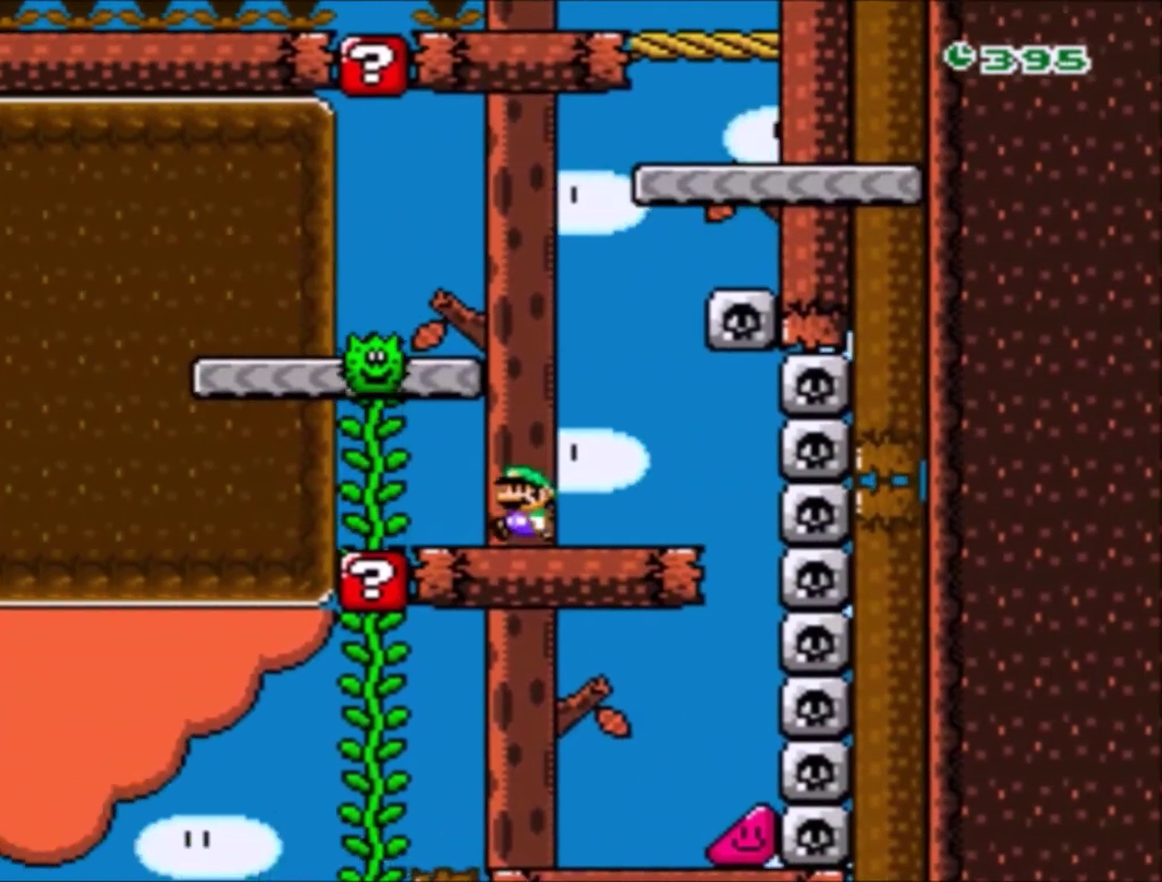
{"buttons": ["B", "Y", "DPAD_RIGHT"], "events": [[100, "B", "up"], [167, "DPAD_RIGHT", "down"], [501, "B", "down"]]}
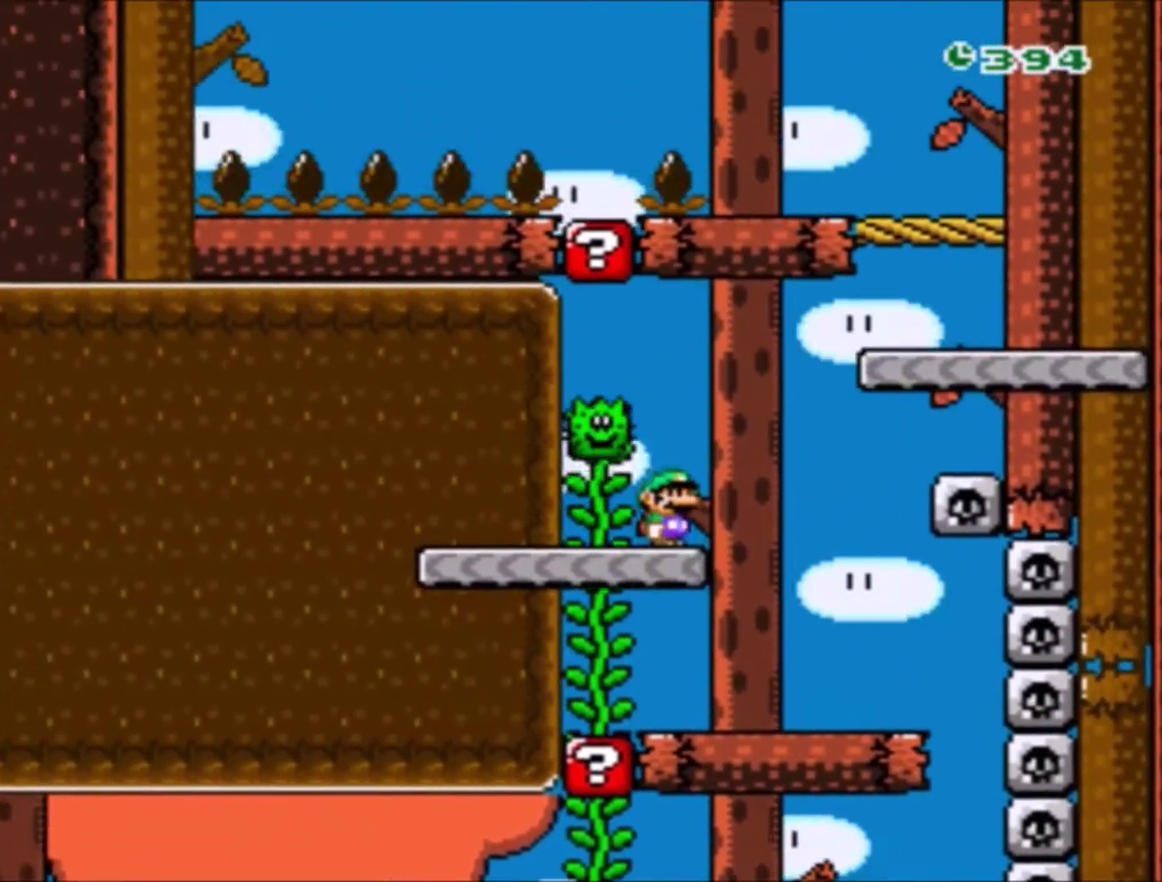
{"buttons": ["B", "Y"], "events": [[300, "B", "up"], [467, "B", "down"], [467, "DPAD_RIGHT", "up"]]}
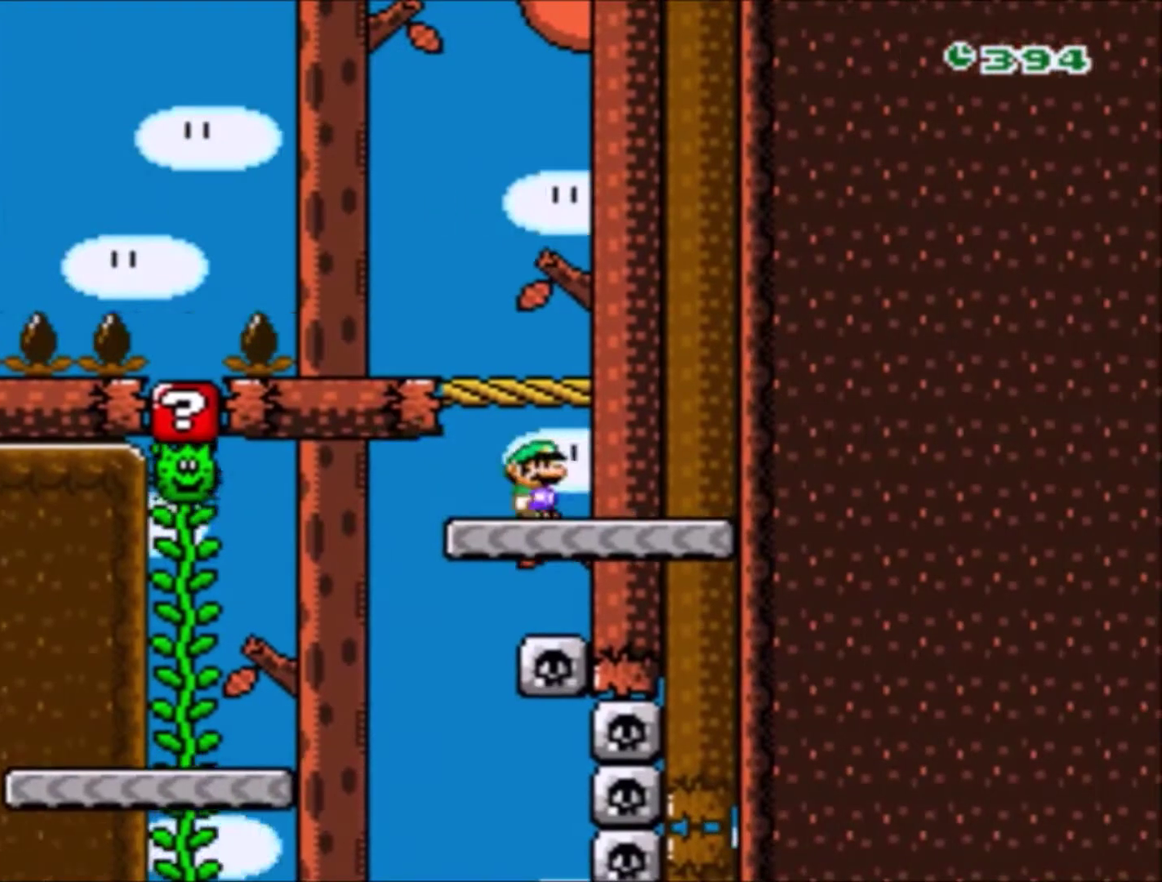
{"buttons": ["Y"], "events": [[101, "DPAD_LEFT", "down"], [134, "B", "up"], [334, "DPAD_LEFT", "up"]]}
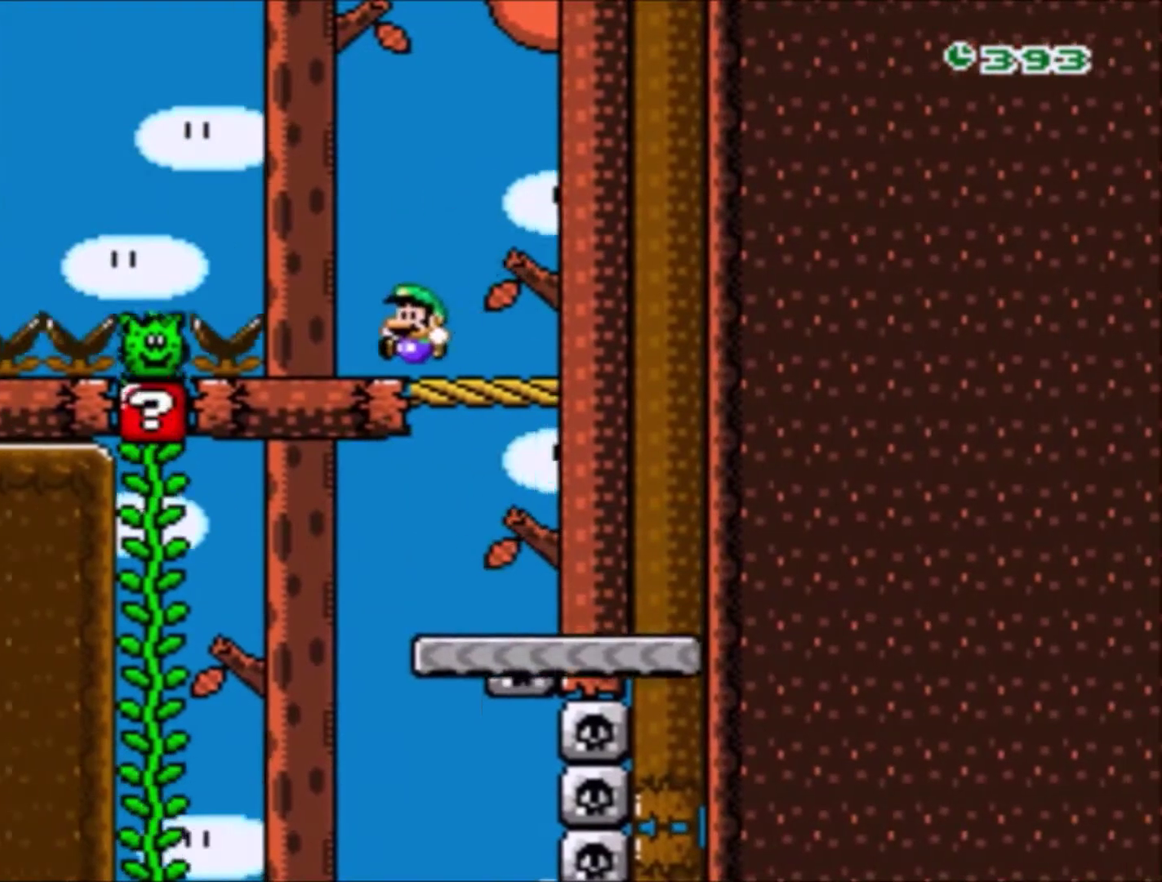
{"buttons": ["Y", "DPAD_UP"], "events": [[67, "B", "down"], [100, "DPAD_LEFT", "down"], [267, "B", "up"], [300, "DPAD_LEFT", "up"], [434, "DPAD_RIGHT", "down"], [434, "DPAD_UP", "down"], [500, "DPAD_RIGHT", "up"]]}
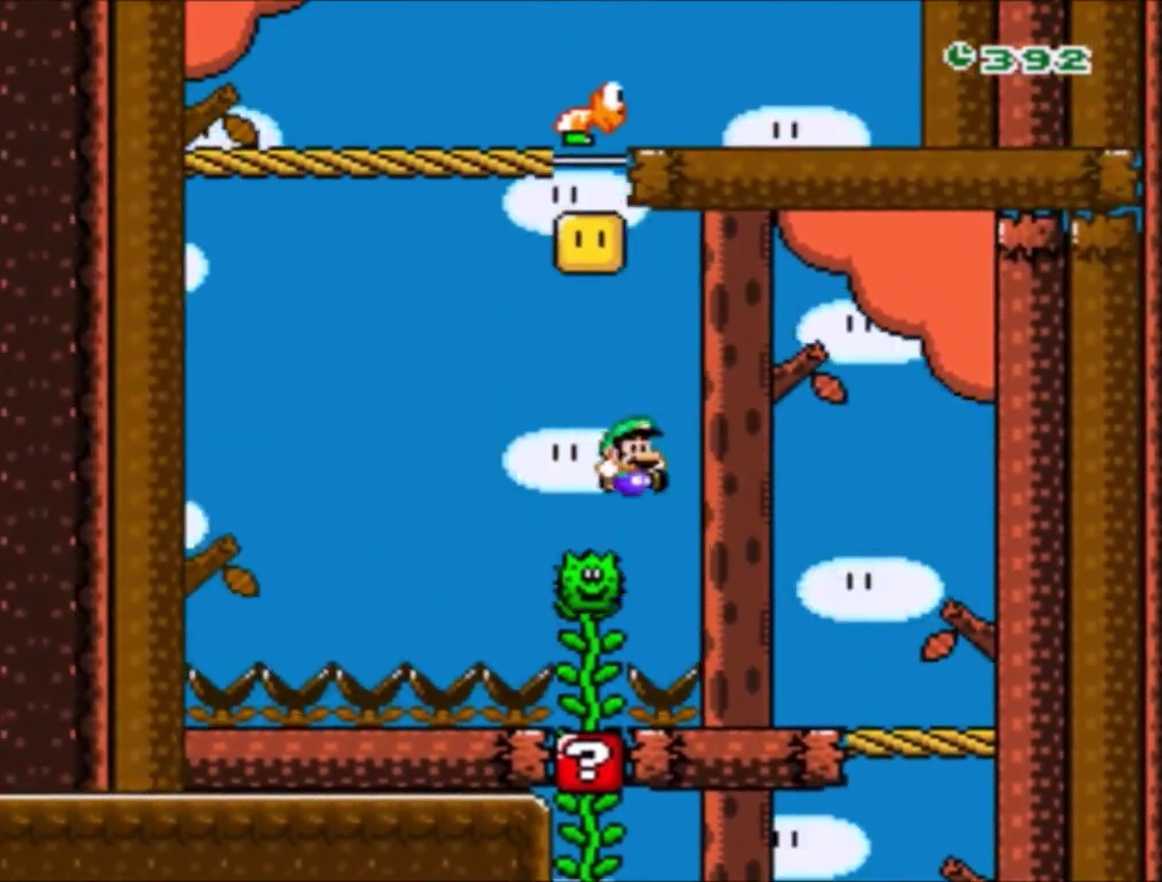
{"buttons": ["B", "Y"], "events": [[67, "DPAD_LEFT", "down"], [334, "DPAD_LEFT", "up"], [401, "DPAD_UP", "up"], [501, "B", "down"]]}
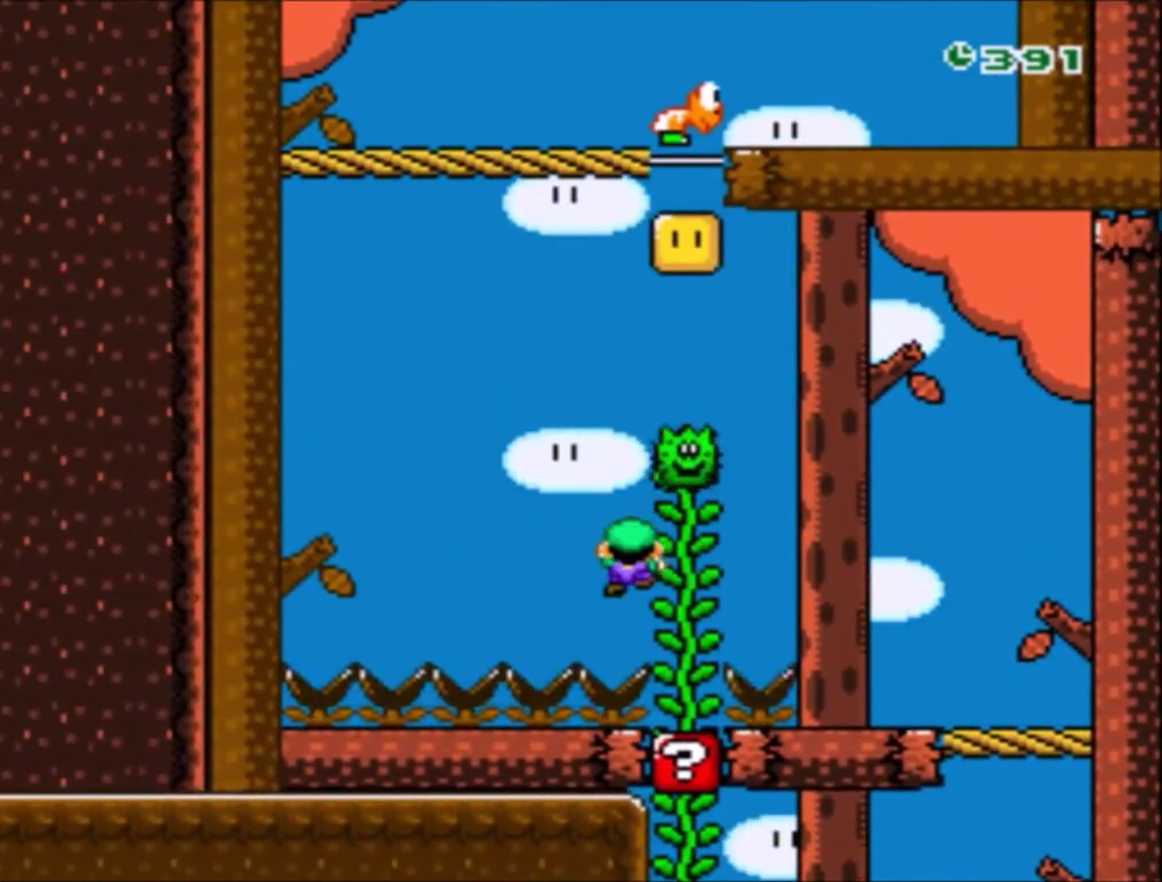
{"buttons": ["B", "Y", "DPAD_UP"], "events": [[67, "DPAD_RIGHT", "down"], [233, "DPAD_UP", "down"], [300, "DPAD_RIGHT", "up"], [367, "DPAD_LEFT", "down"], [500, "DPAD_LEFT", "up"]]}
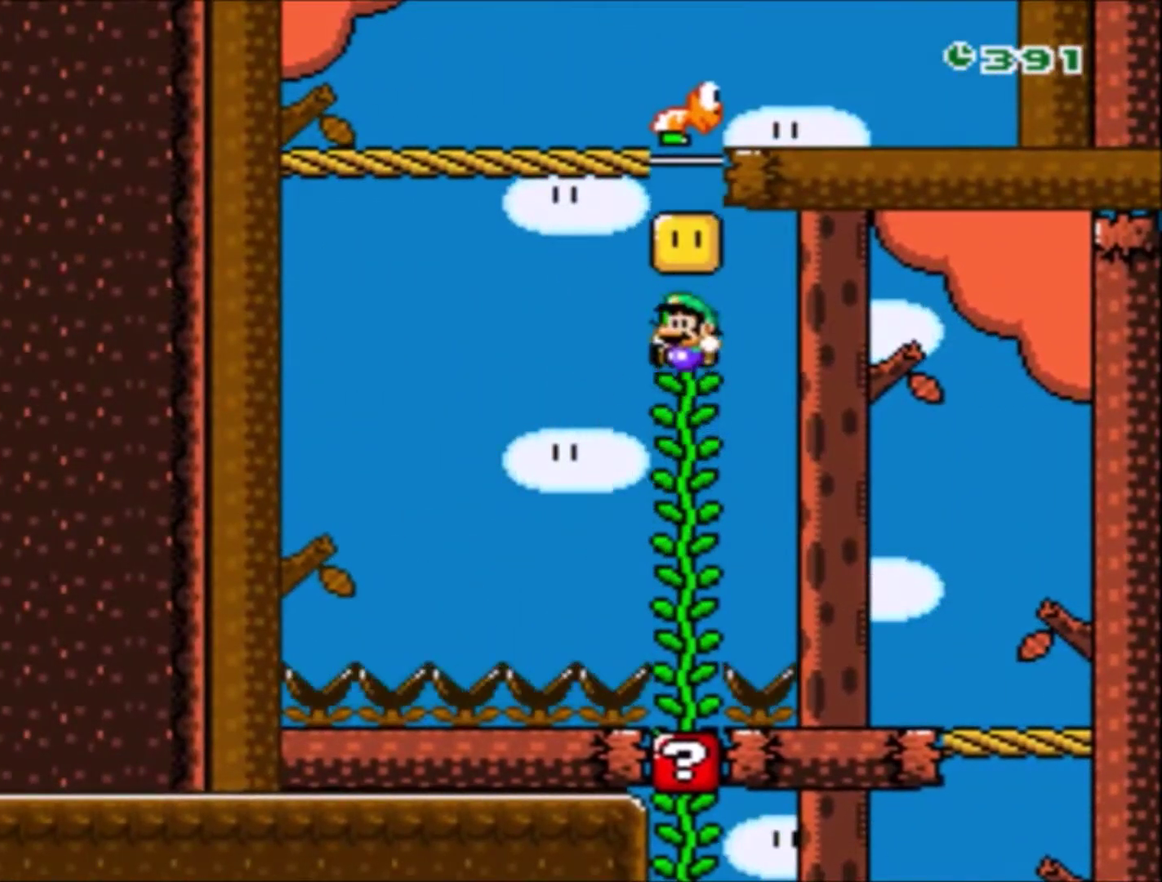
{"buttons": ["B", "Y", "DPAD_LEFT"], "events": [[34, "B", "up"], [34, "DPAD_RIGHT", "down"], [167, "DPAD_LEFT", "down"], [167, "DPAD_RIGHT", "up"], [201, "DPAD_UP", "up"], [334, "B", "down"]]}
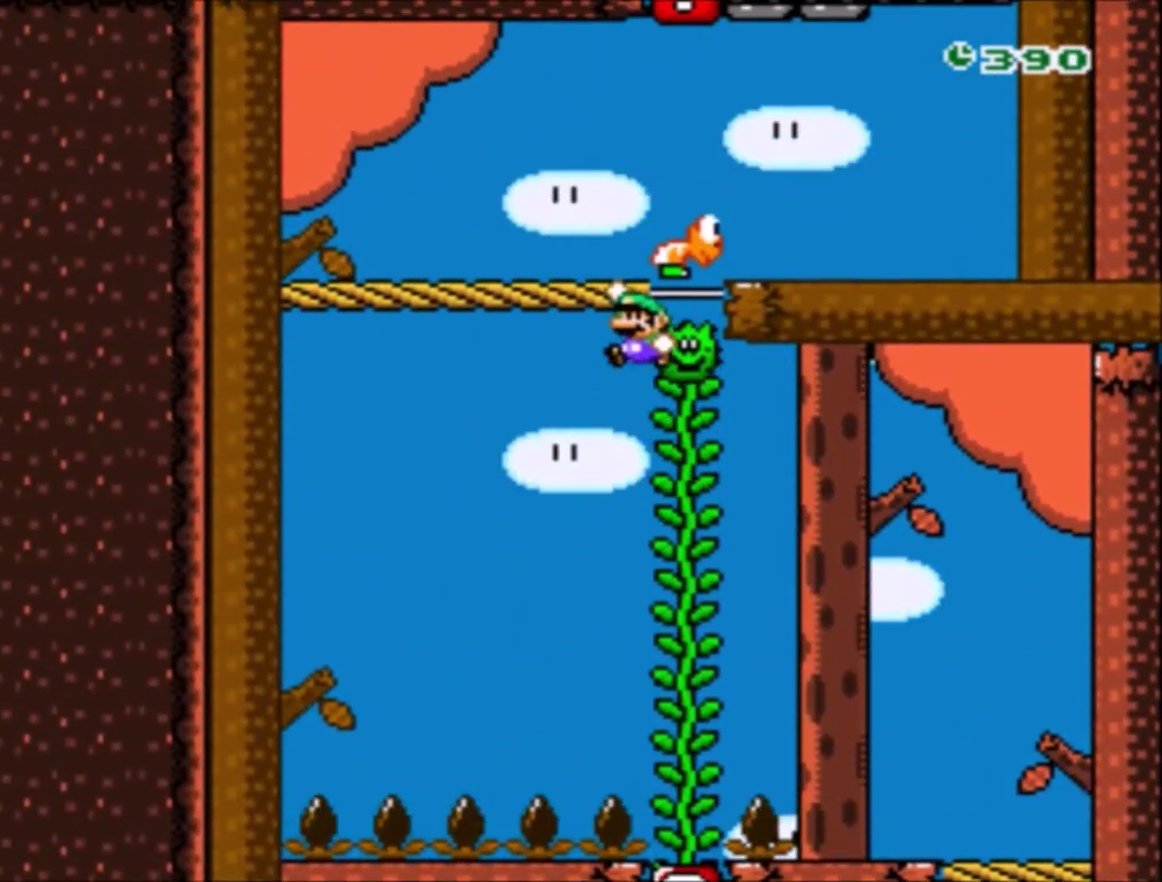
{"buttons": ["Y", "DPAD_RIGHT"], "events": [[100, "DPAD_LEFT", "up"], [167, "DPAD_RIGHT", "down"], [167, "DPAD_UP", "down"], [300, "DPAD_UP", "up"], [334, "B", "up"]]}
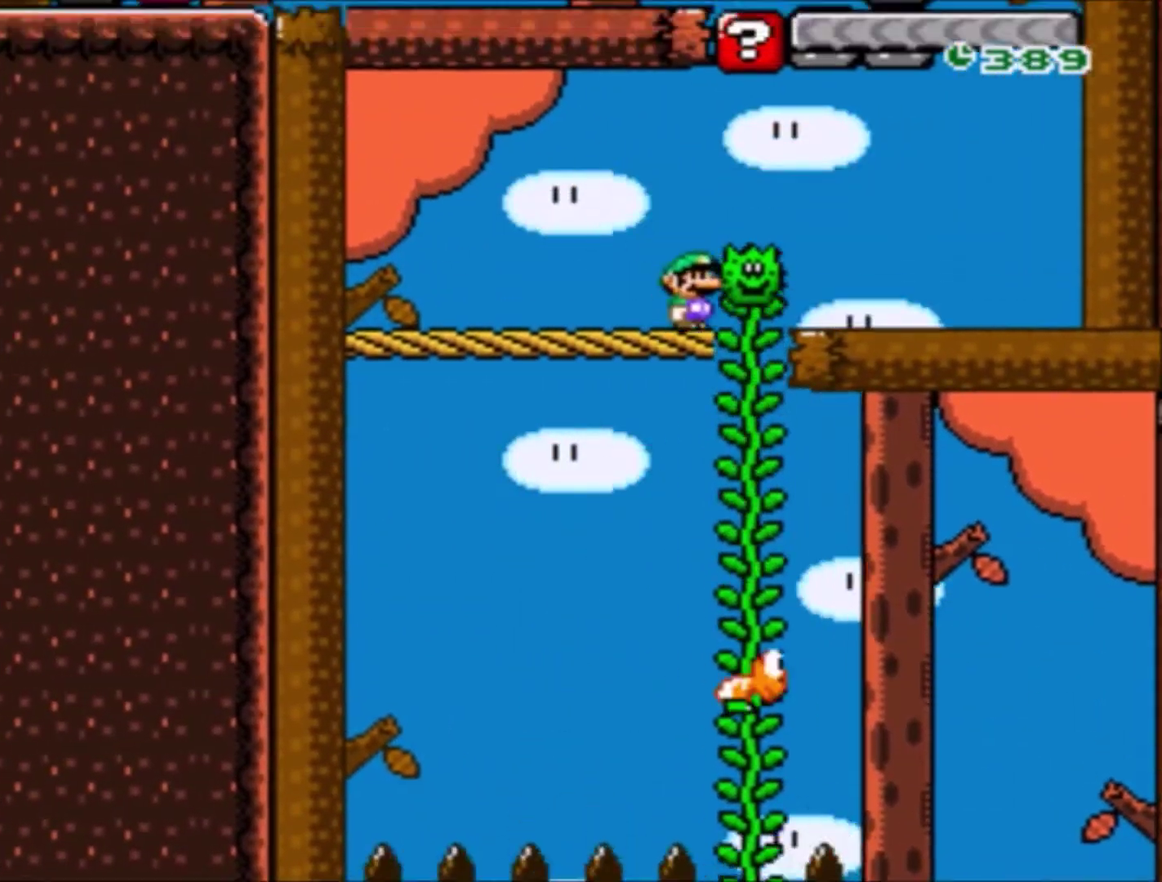
{"buttons": ["B", "Y", "DPAD_RIGHT"], "events": [[468, "B", "down"]]}
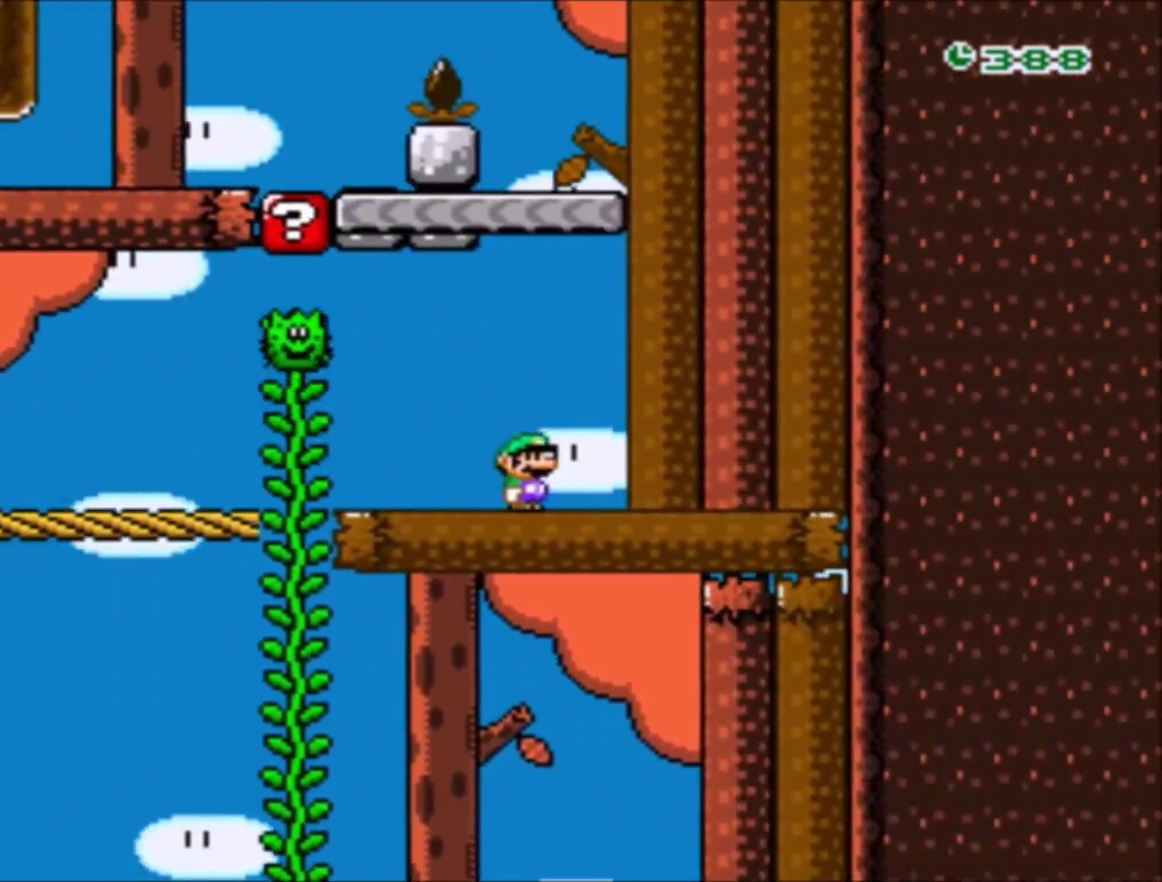
{"buttons": ["Y", "DPAD_RIGHT"], "events": [[133, "DPAD_RIGHT", "up"], [233, "DPAD_LEFT", "down"], [400, "DPAD_UP", "down"], [434, "DPAD_LEFT", "up"], [434, "DPAD_RIGHT", "down"], [467, "DPAD_UP", "up"], [500, "B", "up"]]}
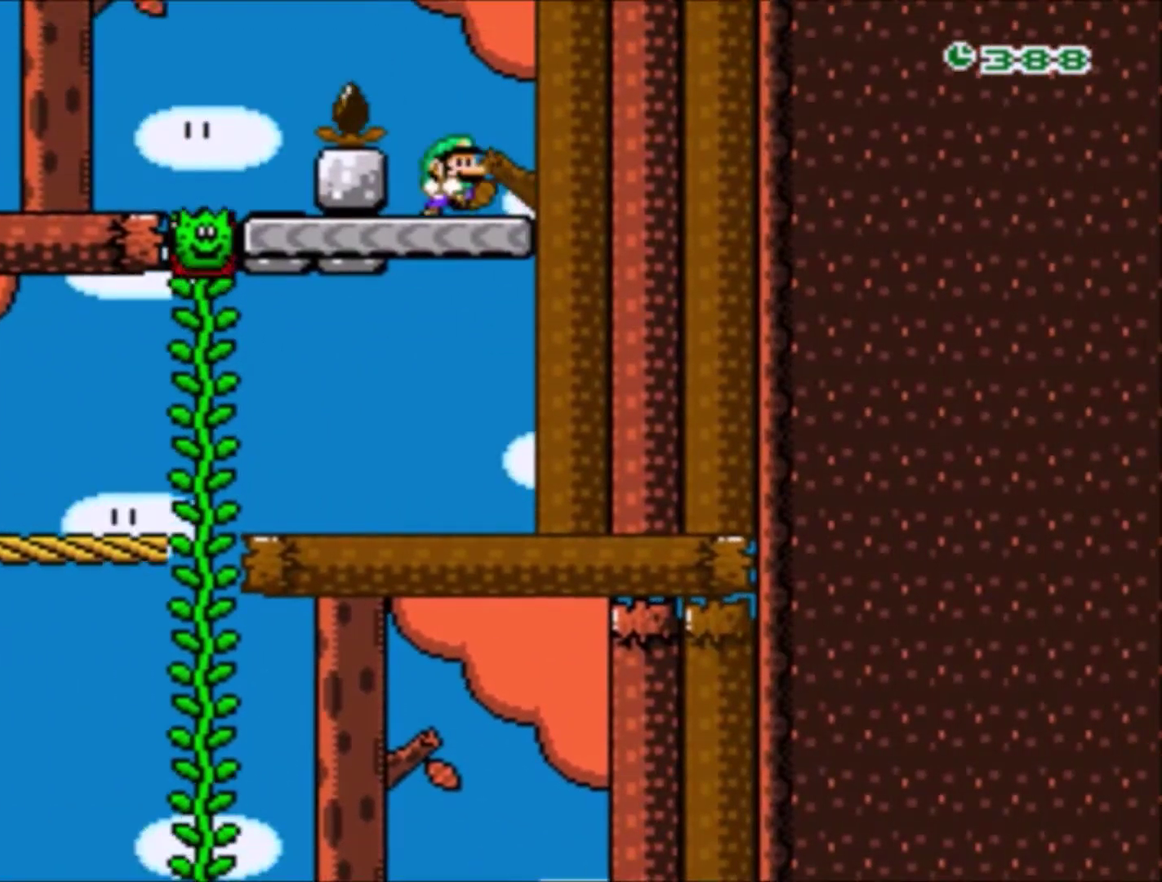
{"buttons": ["B", "Y", "DPAD_LEFT"], "events": [[134, "DPAD_RIGHT", "up"], [167, "DPAD_LEFT", "down"], [201, "B", "down"], [234, "DPAD_UP", "down"], [401, "DPAD_UP", "up"]]}
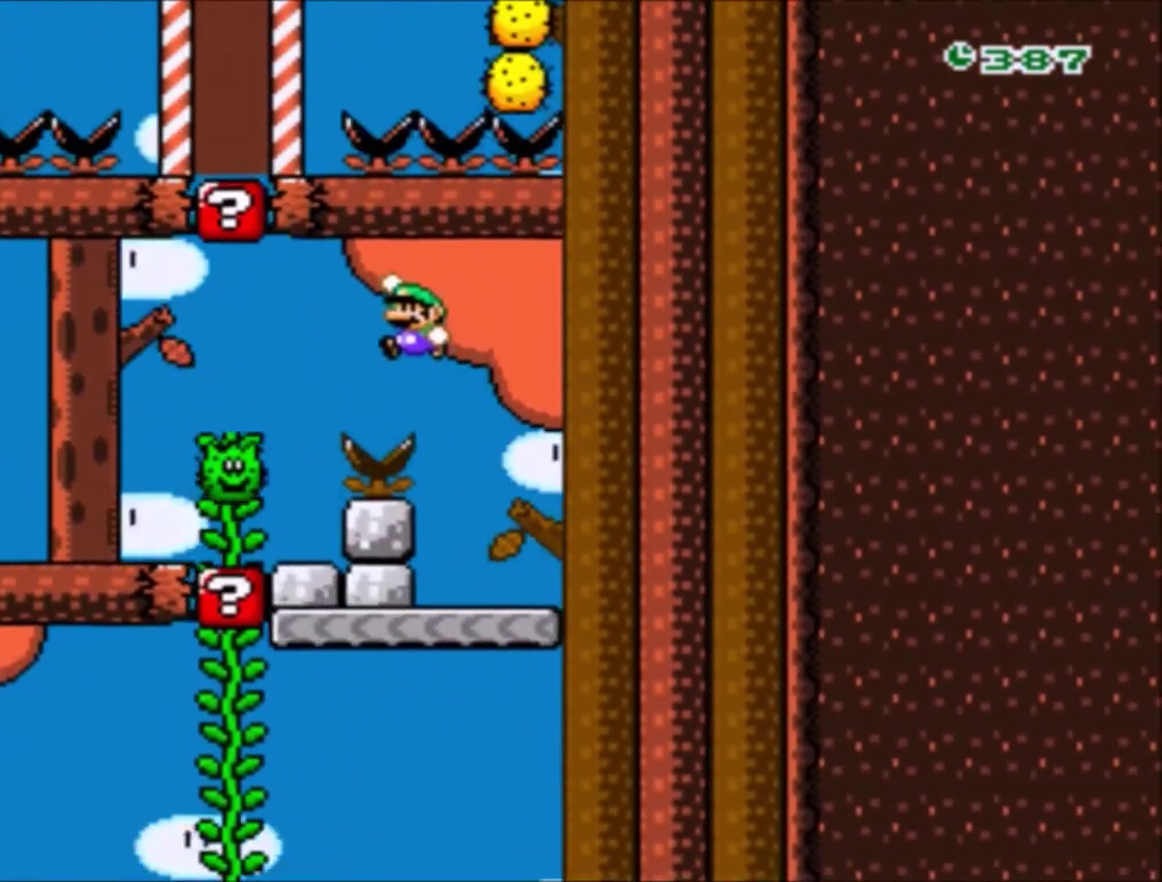
{"buttons": ["X", "DPAD_LEFT"], "events": [[67, "B", "up"], [100, "Y", "up"], [167, "X", "down"]]}
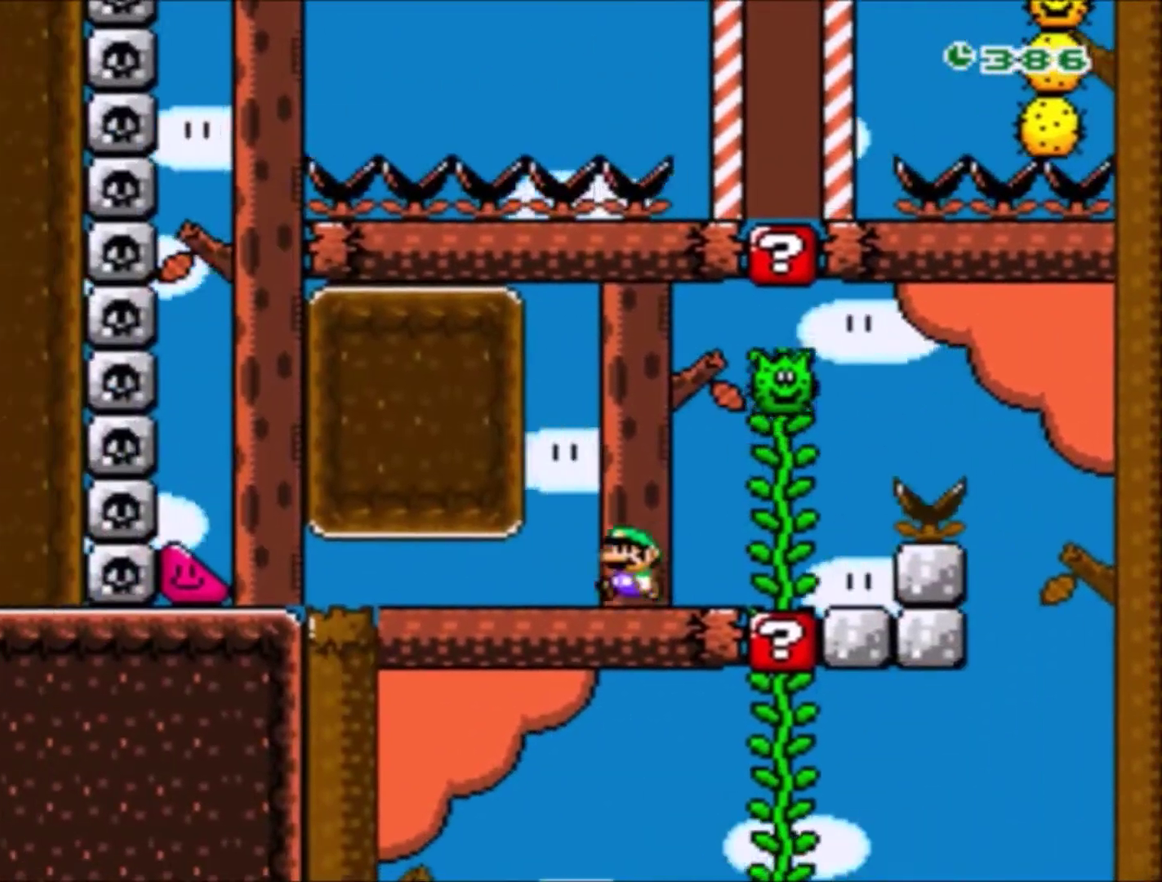
{"buttons": ["X", "DPAD_LEFT"], "events": []}
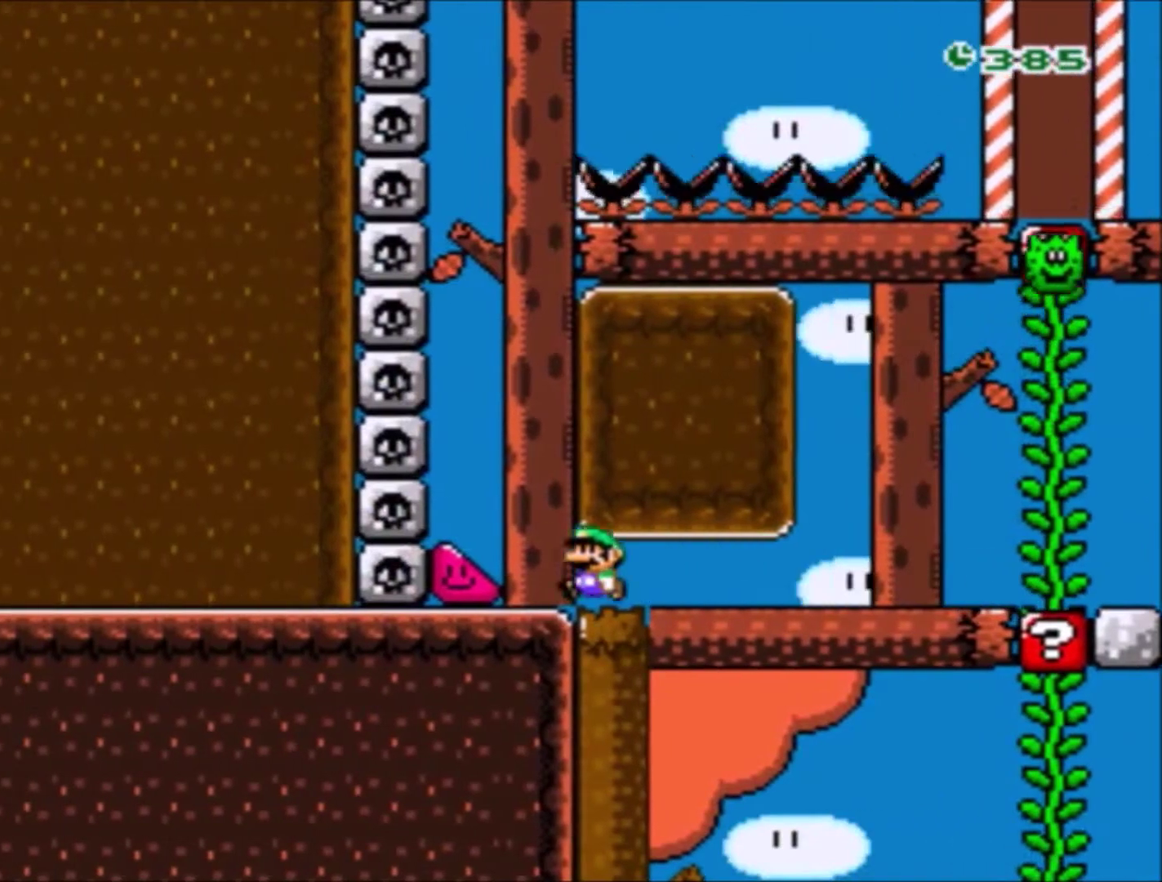
{"buttons": ["X", "DPAD_LEFT"], "events": []}
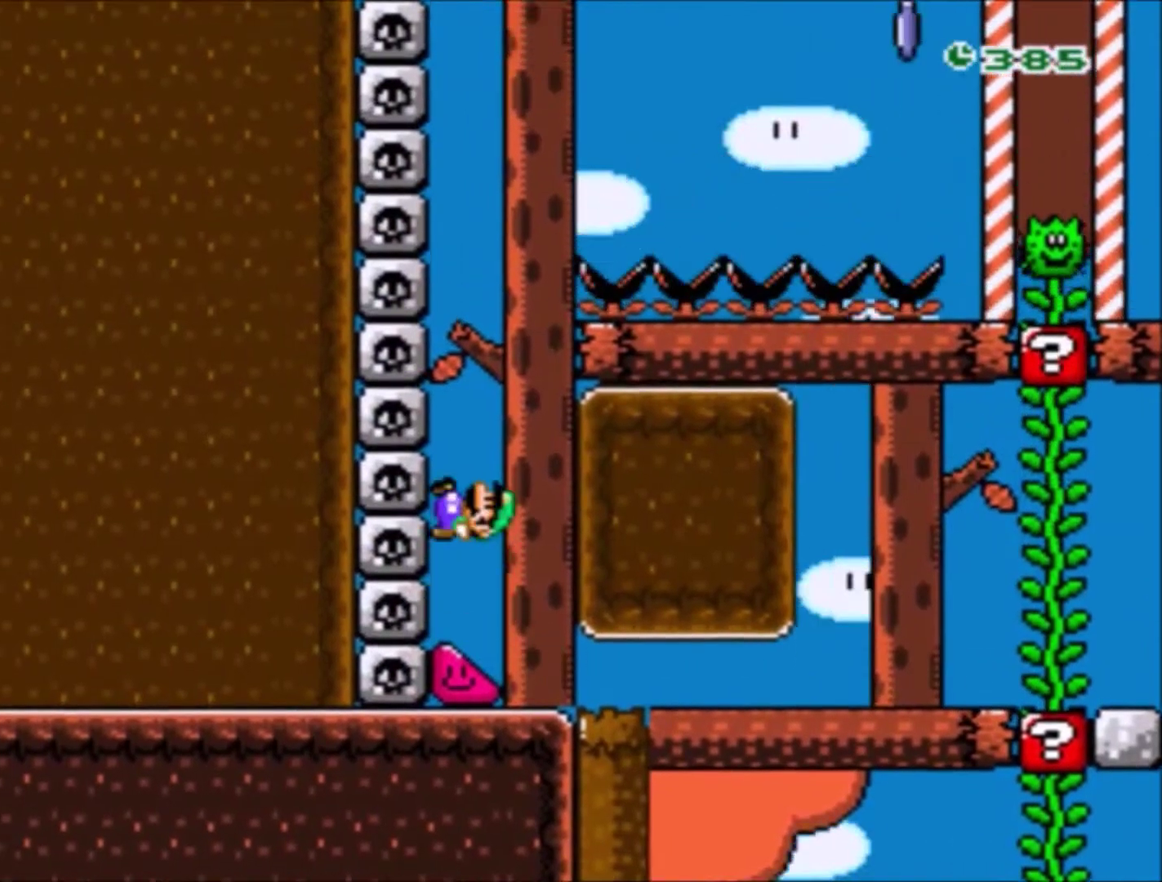
{"buttons": ["X", "DPAD_LEFT"], "events": []}
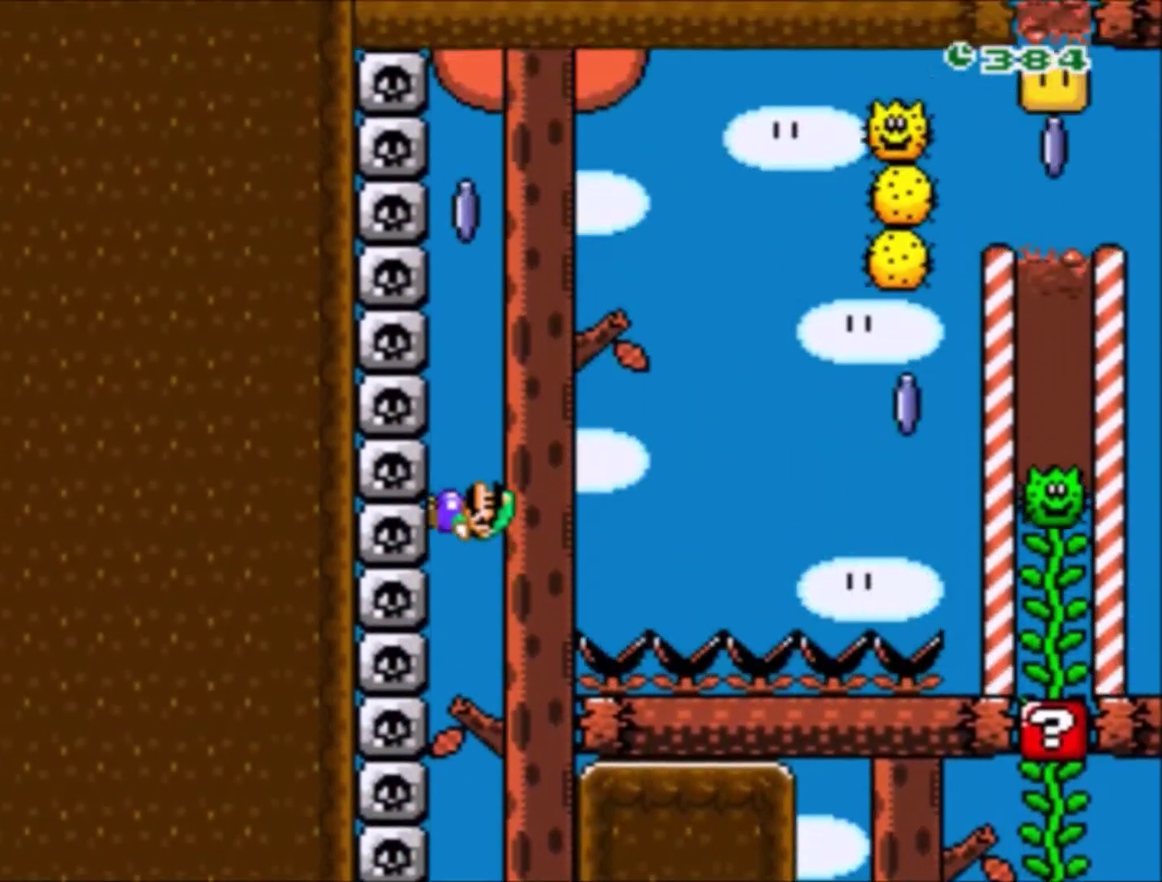
{"buttons": ["A", "X", "DPAD_RIGHT"], "events": [[334, "A", "down"], [334, "DPAD_LEFT", "up"], [334, "DPAD_RIGHT", "down"]]}
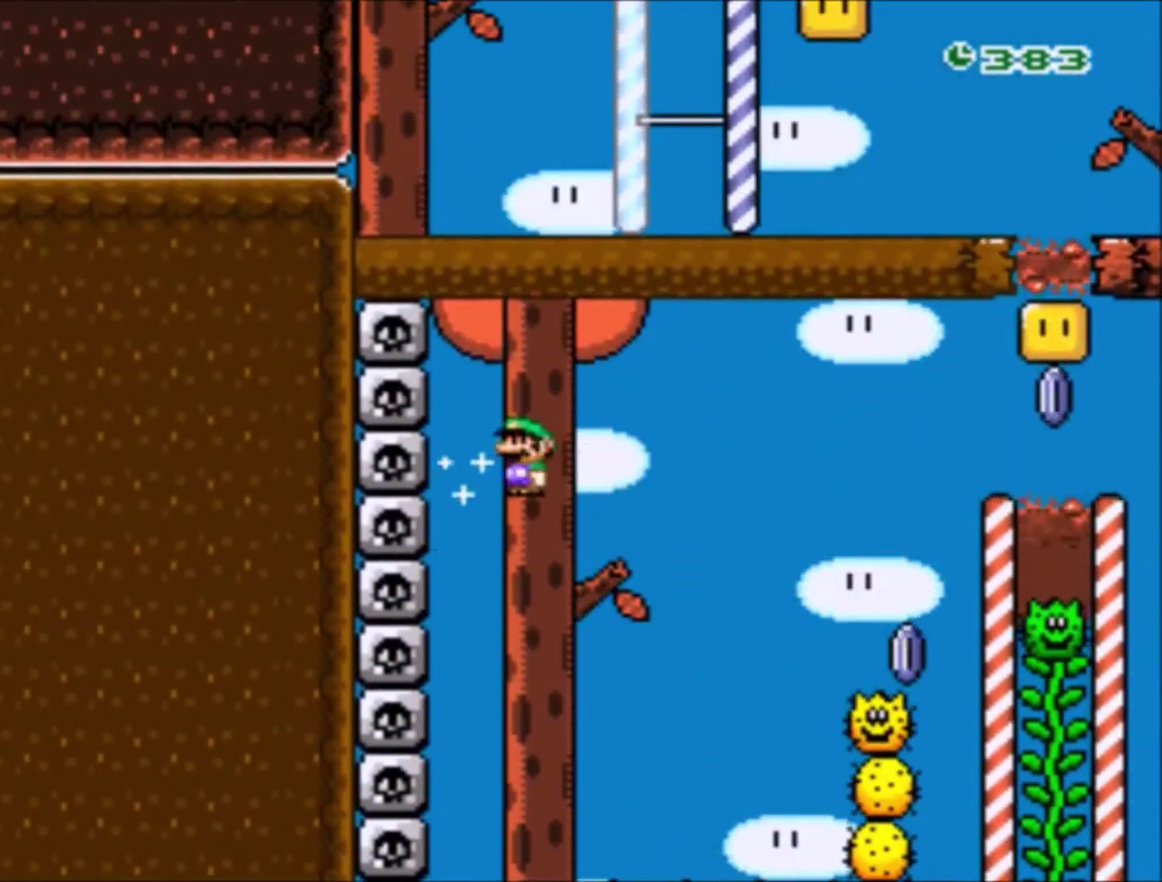
{"buttons": ["A", "X", "DPAD_RIGHT"], "events": []}
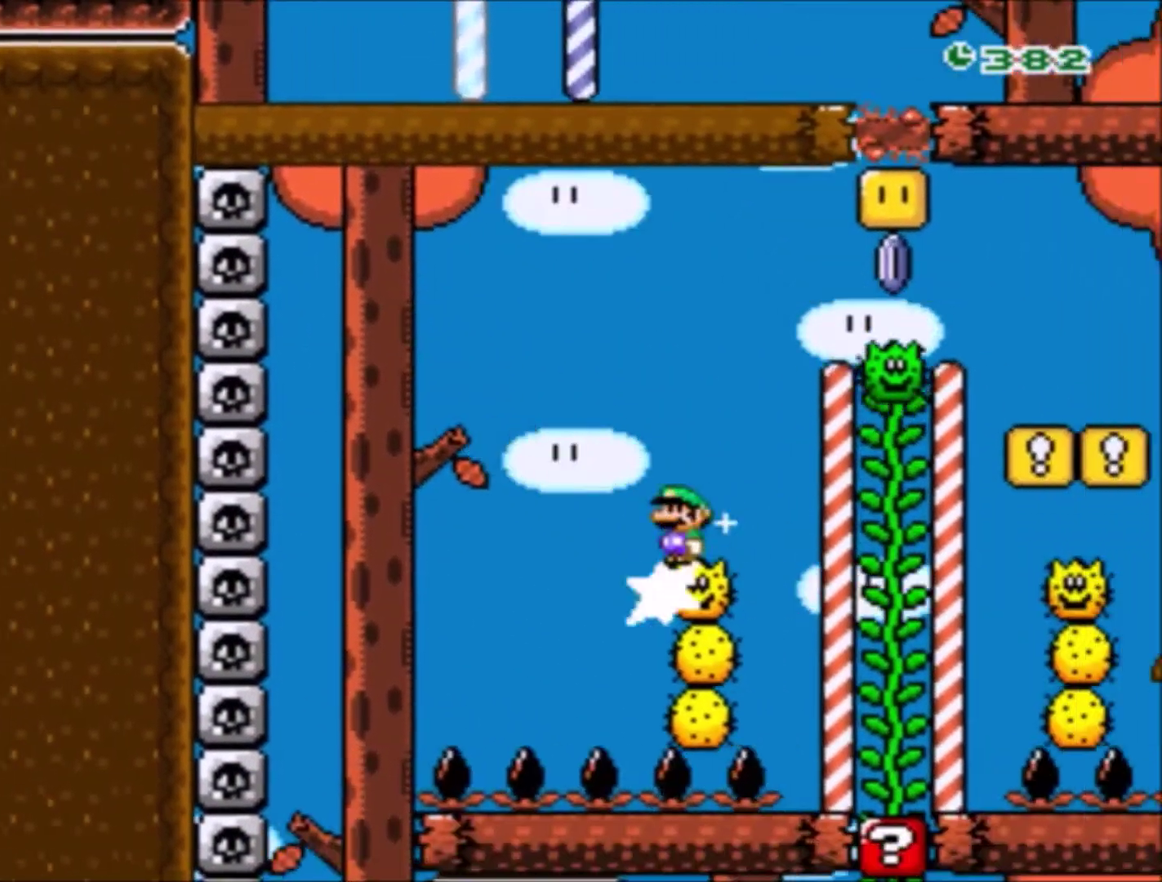
{"buttons": ["A", "X", "DPAD_UP"], "events": [[233, "DPAD_RIGHT", "up"], [233, "DPAD_UP", "down"], [267, "DPAD_LEFT", "down"], [367, "DPAD_LEFT", "up"]]}
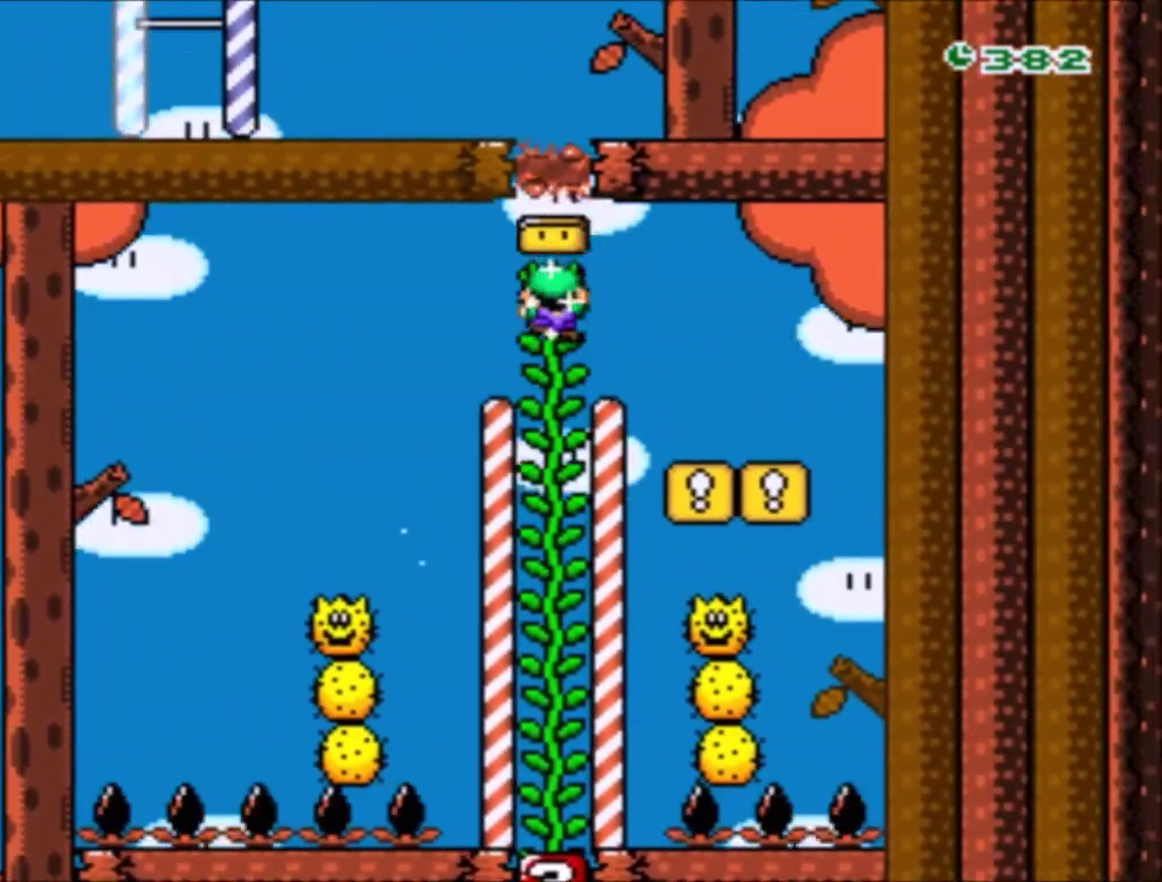
{"buttons": [], "events": [[34, "DPAD_LEFT", "down"], [267, "DPAD_LEFT", "up"], [301, "A", "up"], [334, "DPAD_RIGHT", "down"], [501, "DPAD_RIGHT", "up"], [501, "DPAD_UP", "up"], [501, "X", "up"]]}
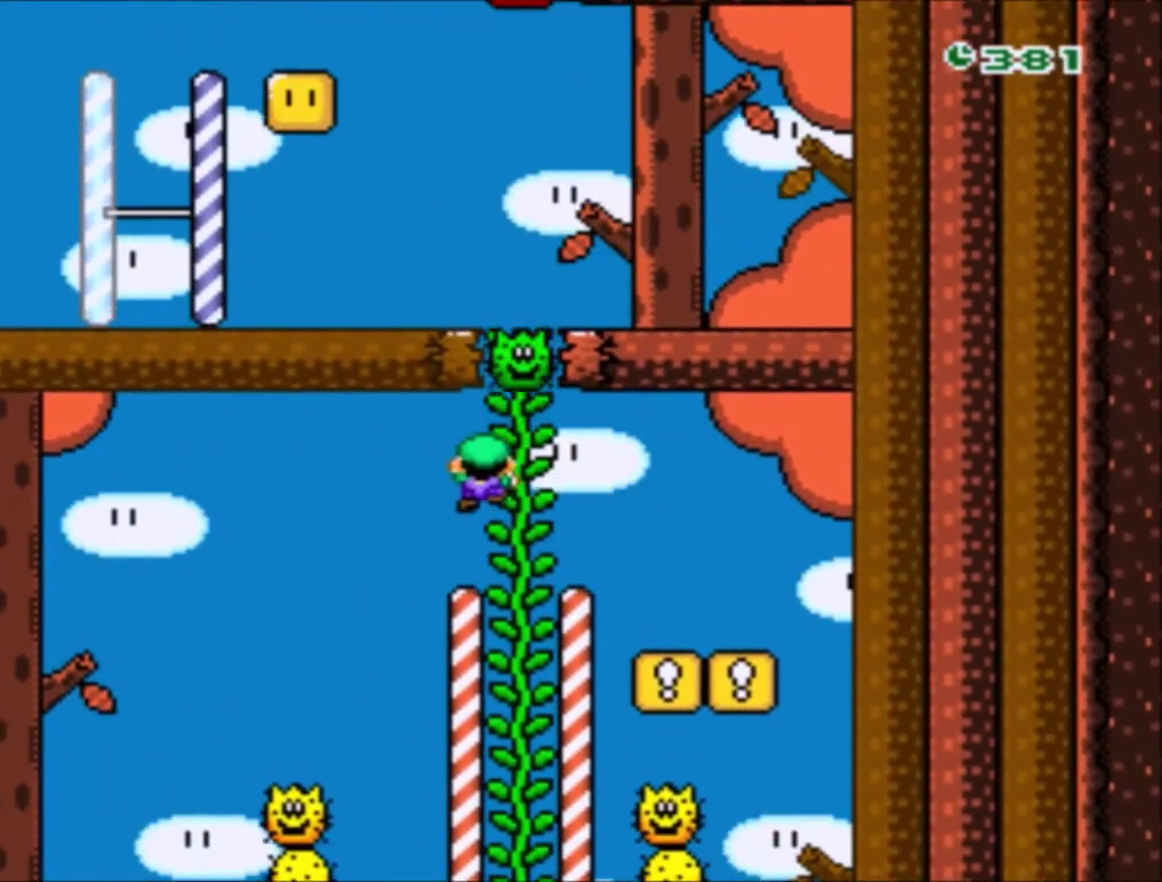
{"buttons": ["DPAD_UP"], "events": [[67, "DPAD_RIGHT", "down"], [133, "DPAD_UP", "down"], [200, "DPAD_RIGHT", "up"], [267, "DPAD_UP", "up"], [334, "DPAD_UP", "down"]]}
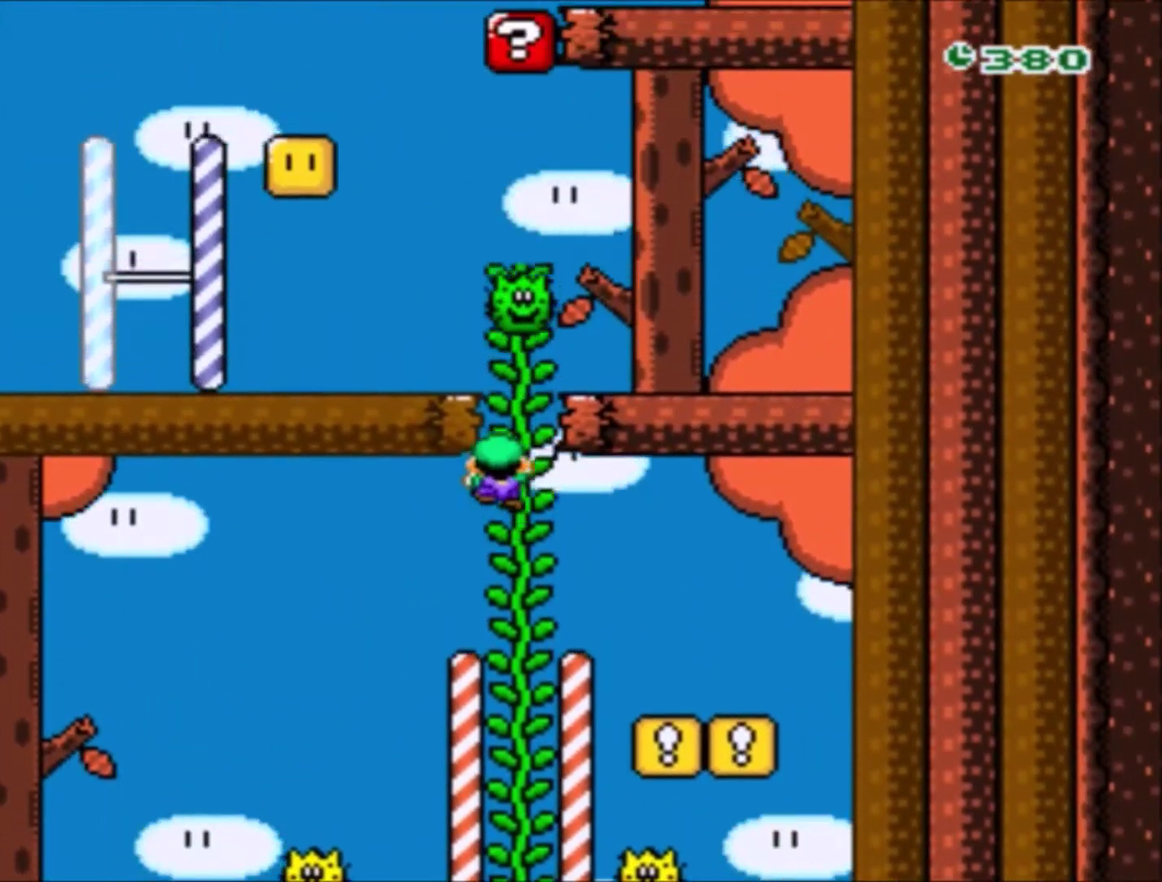
{"buttons": ["B", "Y", "DPAD_LEFT"], "events": [[100, "DPAD_RIGHT", "down"], [301, "DPAD_RIGHT", "up"], [367, "DPAD_LEFT", "down"], [367, "Y", "down"], [401, "B", "down"], [434, "DPAD_UP", "up"]]}
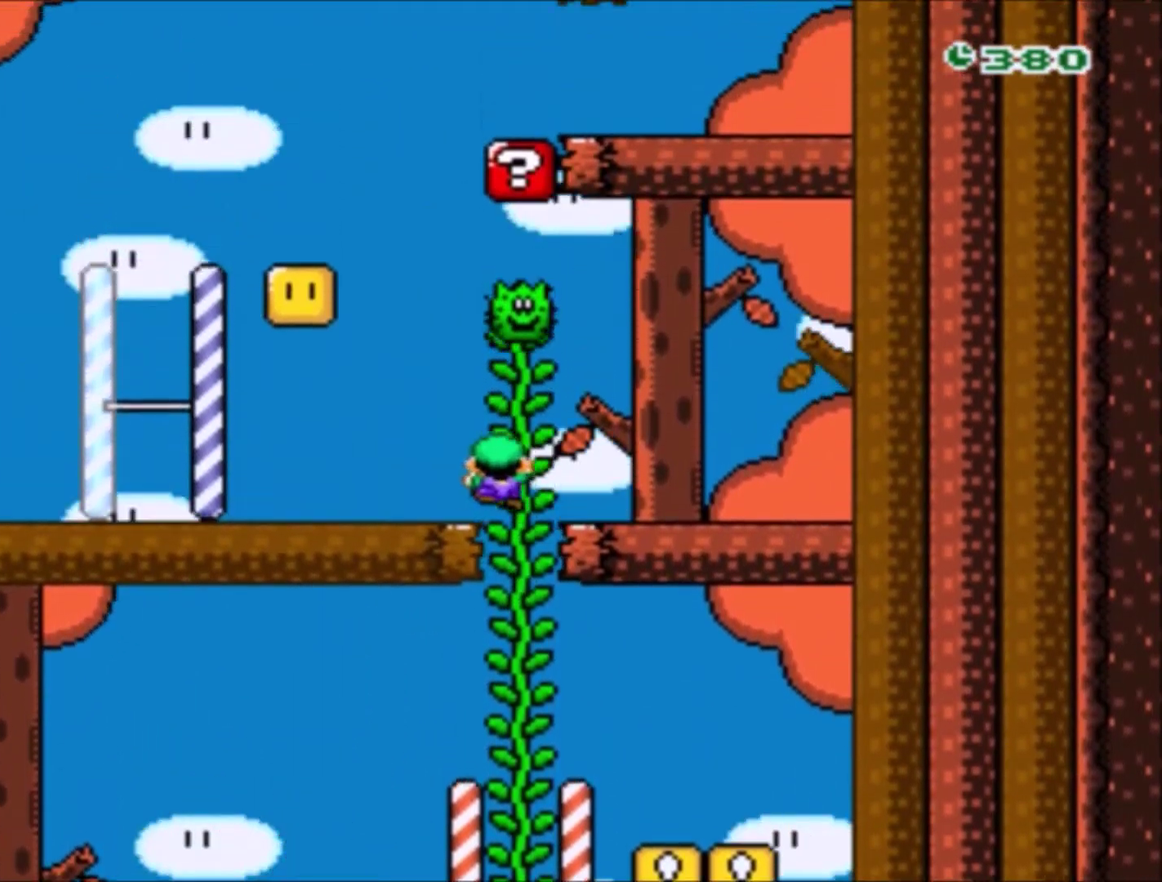
{"buttons": ["Y", "DPAD_LEFT"], "events": [[33, "B", "up"]]}
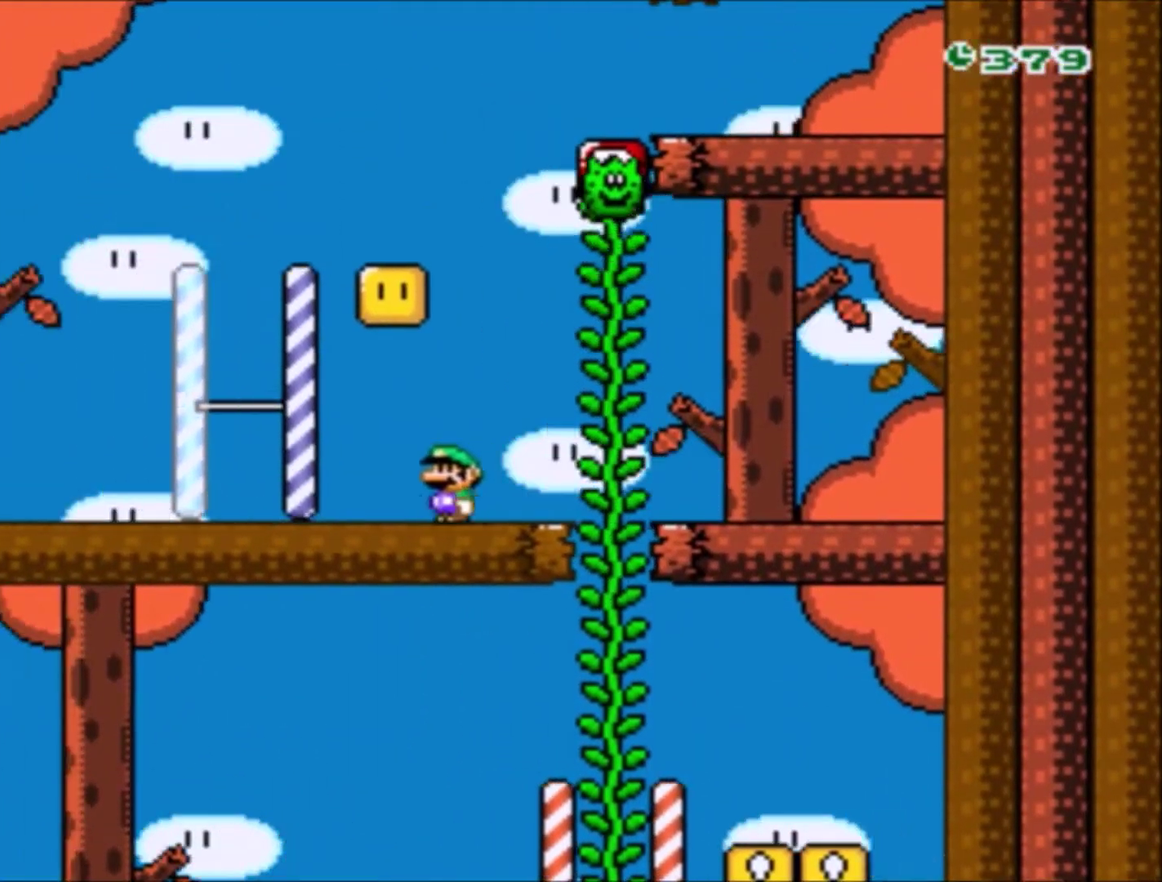
{"buttons": ["Y", "DPAD_RIGHT"], "events": [[267, "B", "down"], [367, "B", "up"], [401, "DPAD_LEFT", "up"], [501, "DPAD_RIGHT", "down"]]}
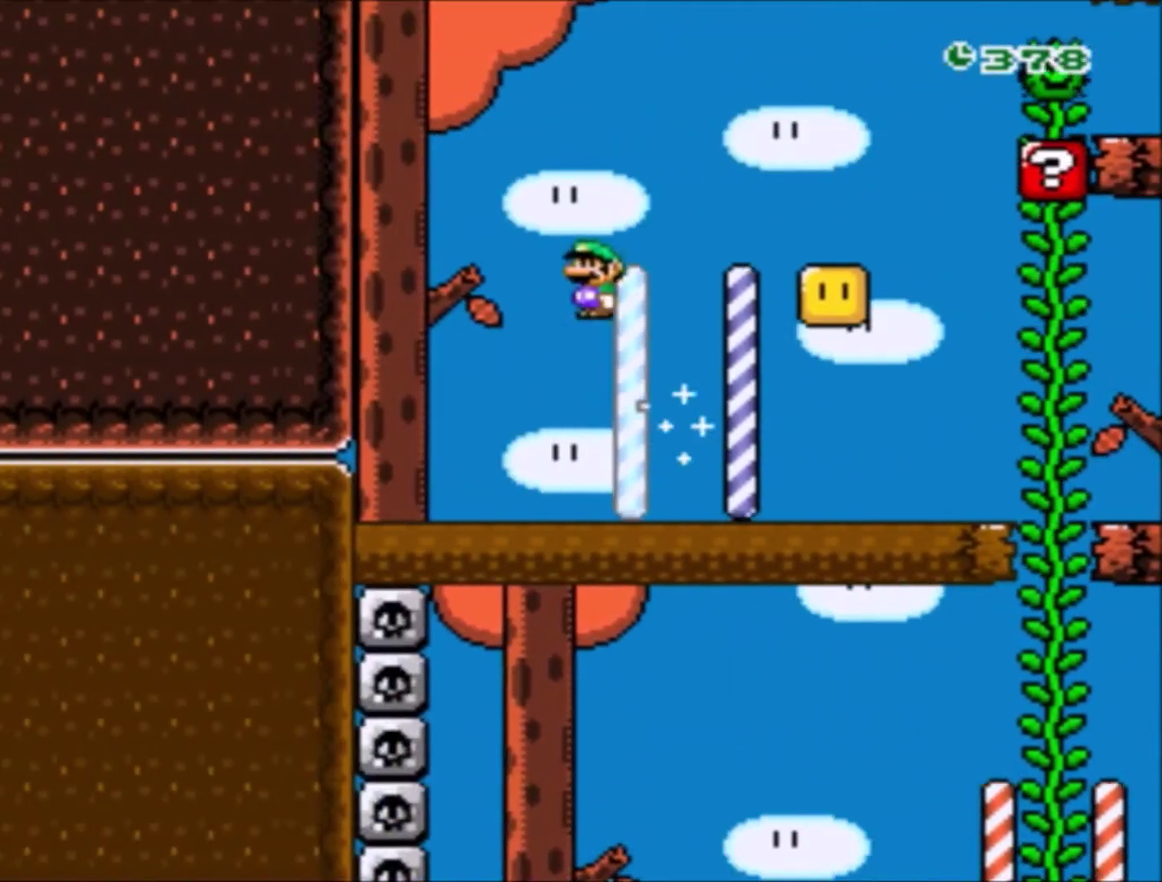
{"buttons": ["Y", "DPAD_RIGHT"], "events": []}
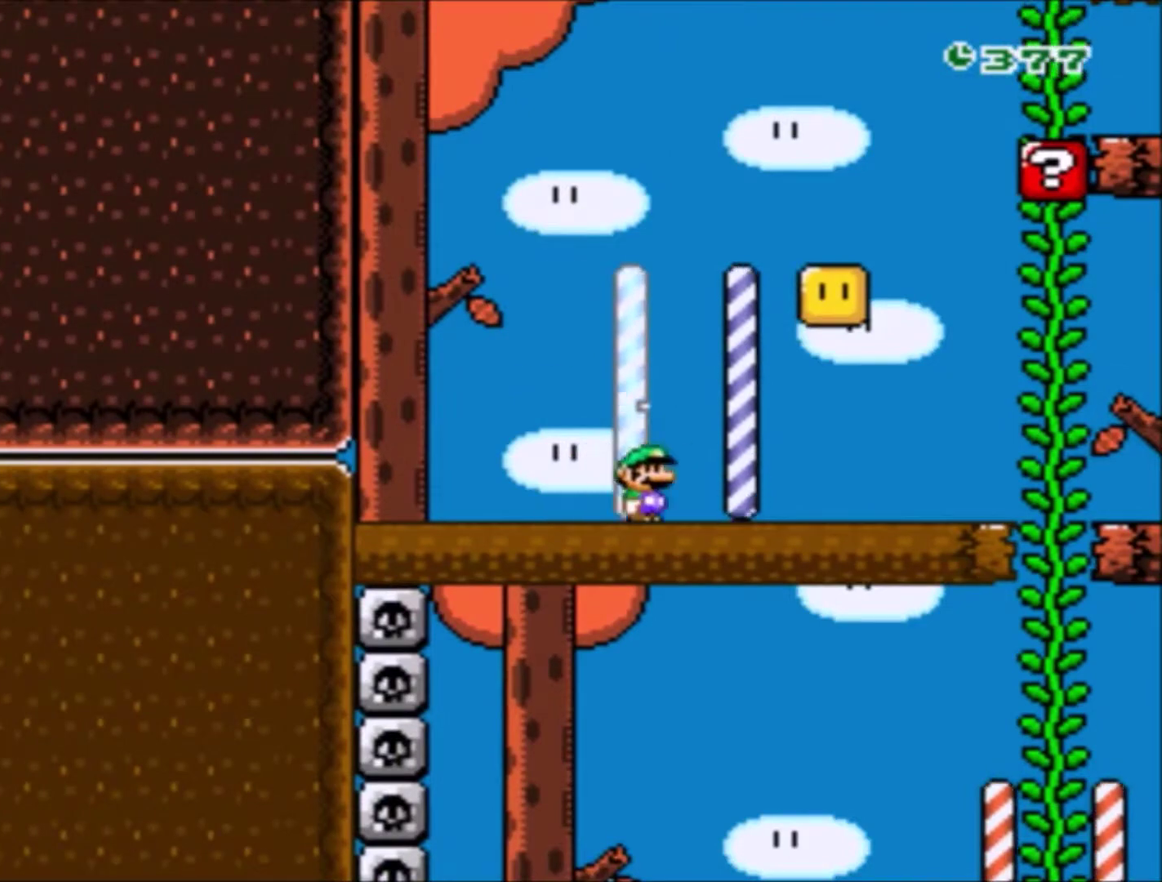
{"buttons": ["Y", "DPAD_RIGHT"], "events": [[201, "B", "down"], [201, "DPAD_RIGHT", "up"], [267, "DPAD_LEFT", "down"], [334, "DPAD_UP", "down"], [401, "B", "up"], [401, "DPAD_LEFT", "up"], [434, "DPAD_RIGHT", "down"], [434, "DPAD_UP", "up"]]}
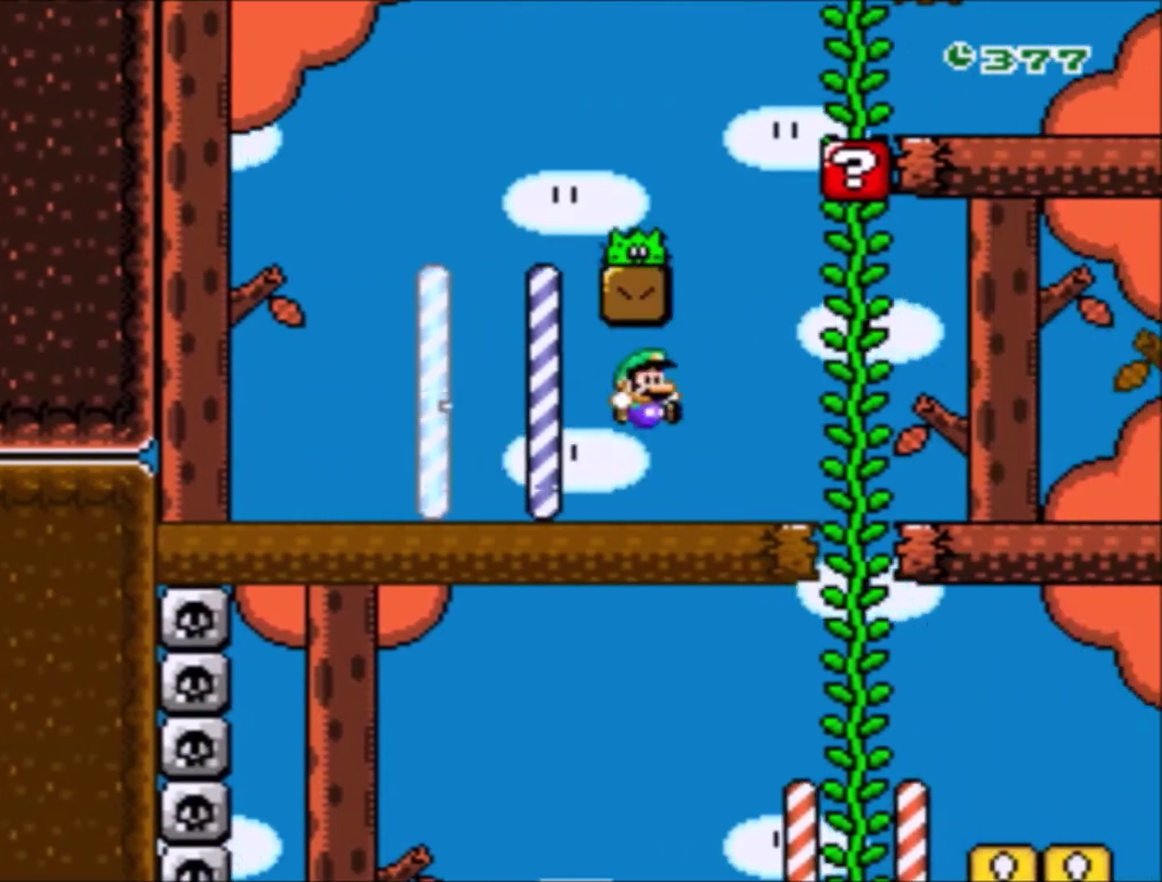
{"buttons": ["B", "Y", "DPAD_LEFT"], "events": [[133, "DPAD_RIGHT", "up"], [200, "B", "down"], [267, "DPAD_LEFT", "down"]]}
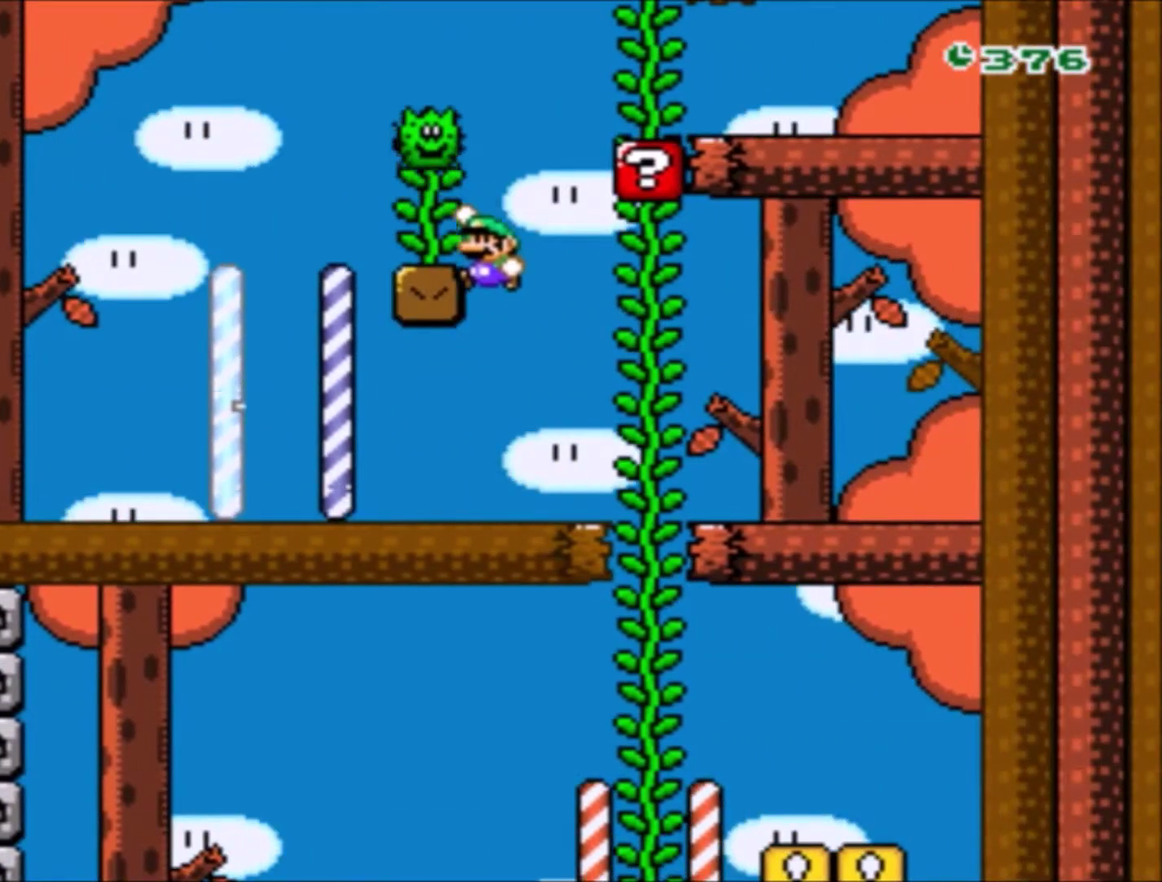
{"buttons": ["B", "Y", "DPAD_UP", "DPAD_RIGHT"], "events": [[101, "B", "up"], [101, "DPAD_LEFT", "up"], [167, "DPAD_RIGHT", "down"], [234, "DPAD_RIGHT", "up"], [334, "B", "down"], [367, "DPAD_RIGHT", "down"], [401, "DPAD_UP", "down"]]}